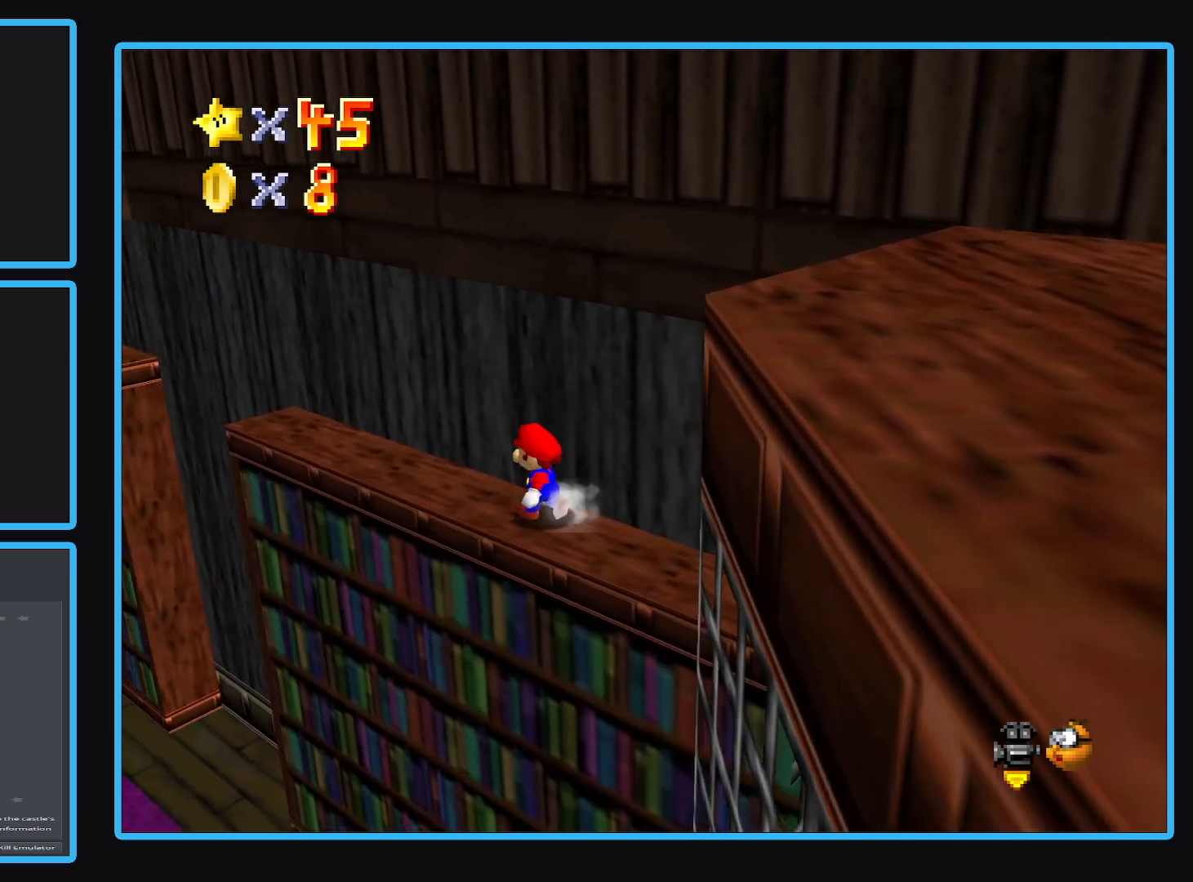
Gameplay with a controller (Xbox layout); each line is a JSON object with the inputs held at the frame after it. "events" lists button and stick changes between this image and that frame as [ms after this image, input, new state], when the widget could be followed in between. Not read: L3 R3.
{"buttons": [], "left_stick": "up", "right_stick": "center", "events": [[33, "A", "down"], [133, "A", "up"], [167, "left_stick", "center"], [300, "left_stick", "right"], [400, "left_stick", "up"]]}
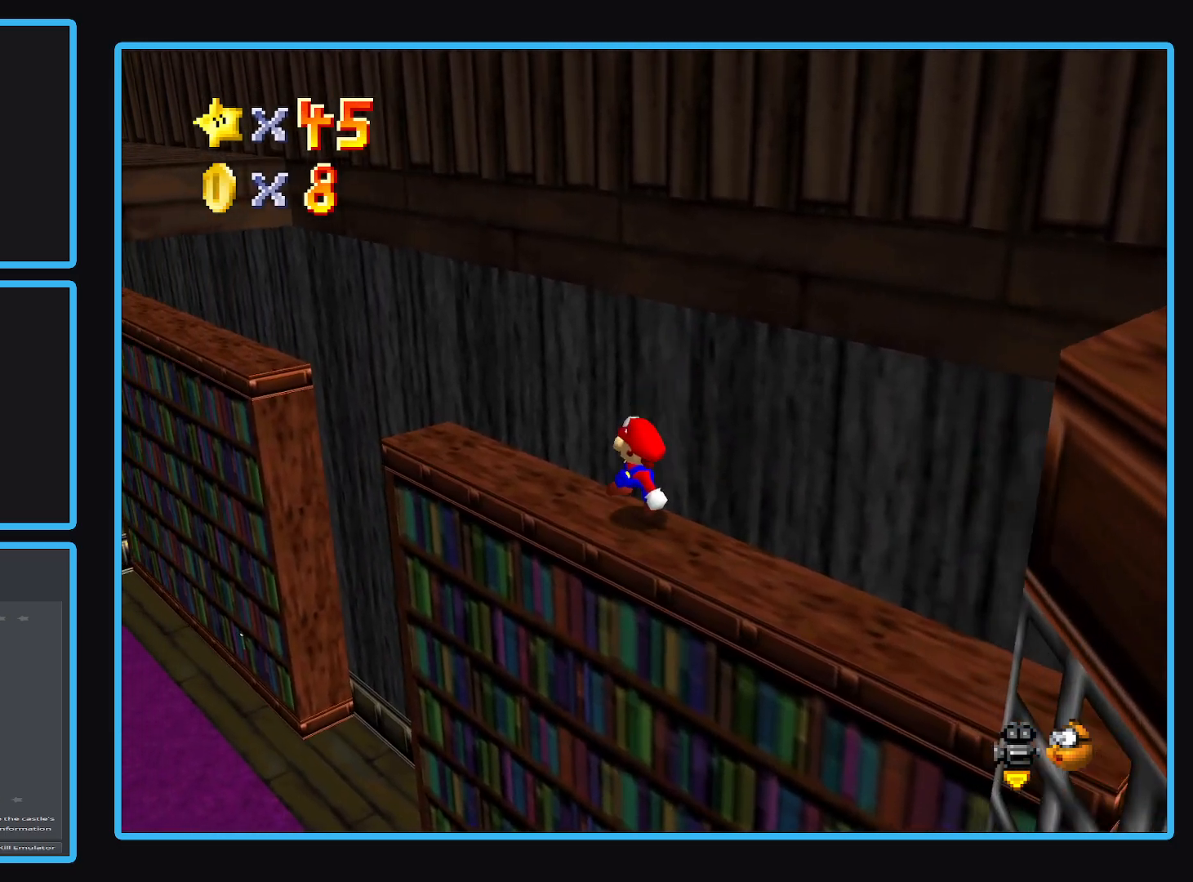
{"buttons": [], "left_stick": "up", "right_stick": "center", "events": [[17, "left_stick", "up-left"], [117, "A", "down"], [267, "A", "up"], [367, "left_stick", "up"]]}
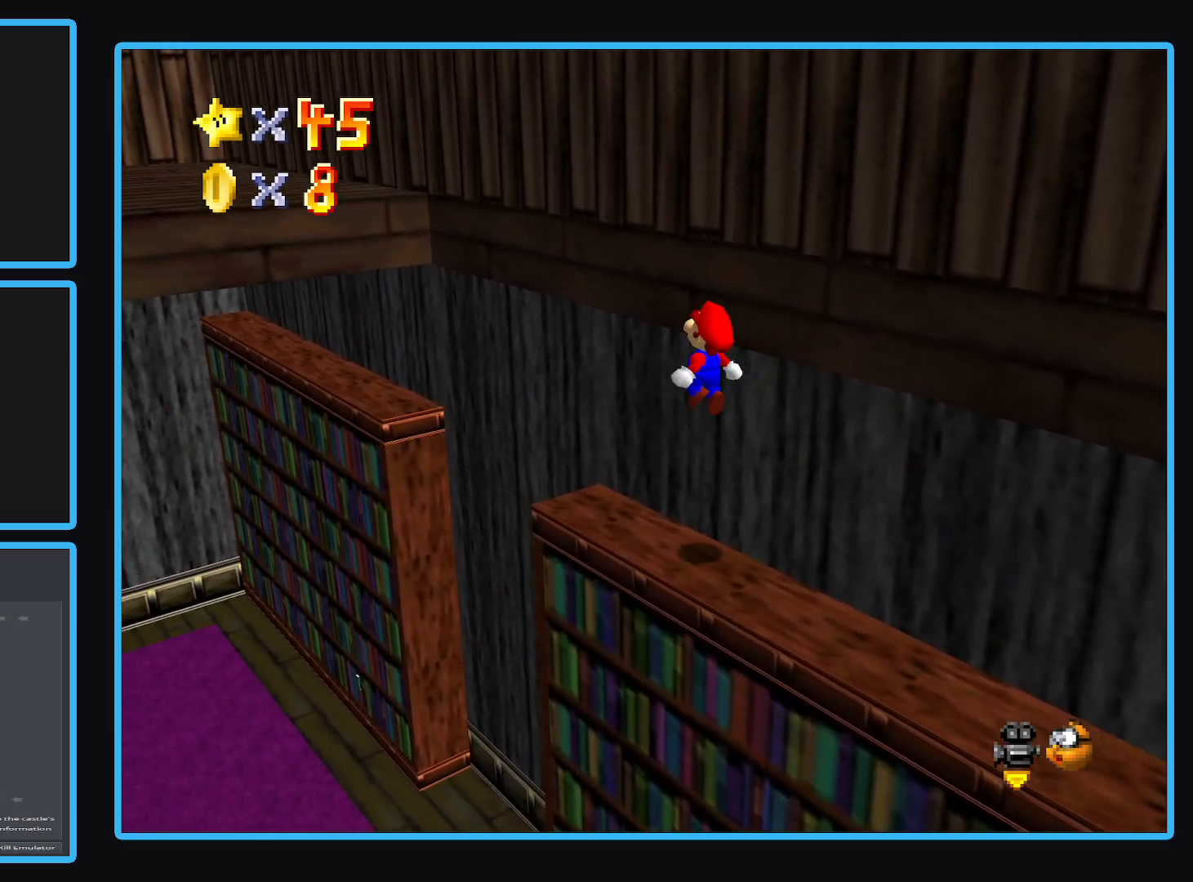
{"buttons": ["A", "X"], "left_stick": "up-left", "right_stick": "center", "events": [[100, "left_stick", "up-left"], [300, "A", "down"], [317, "X", "down"]]}
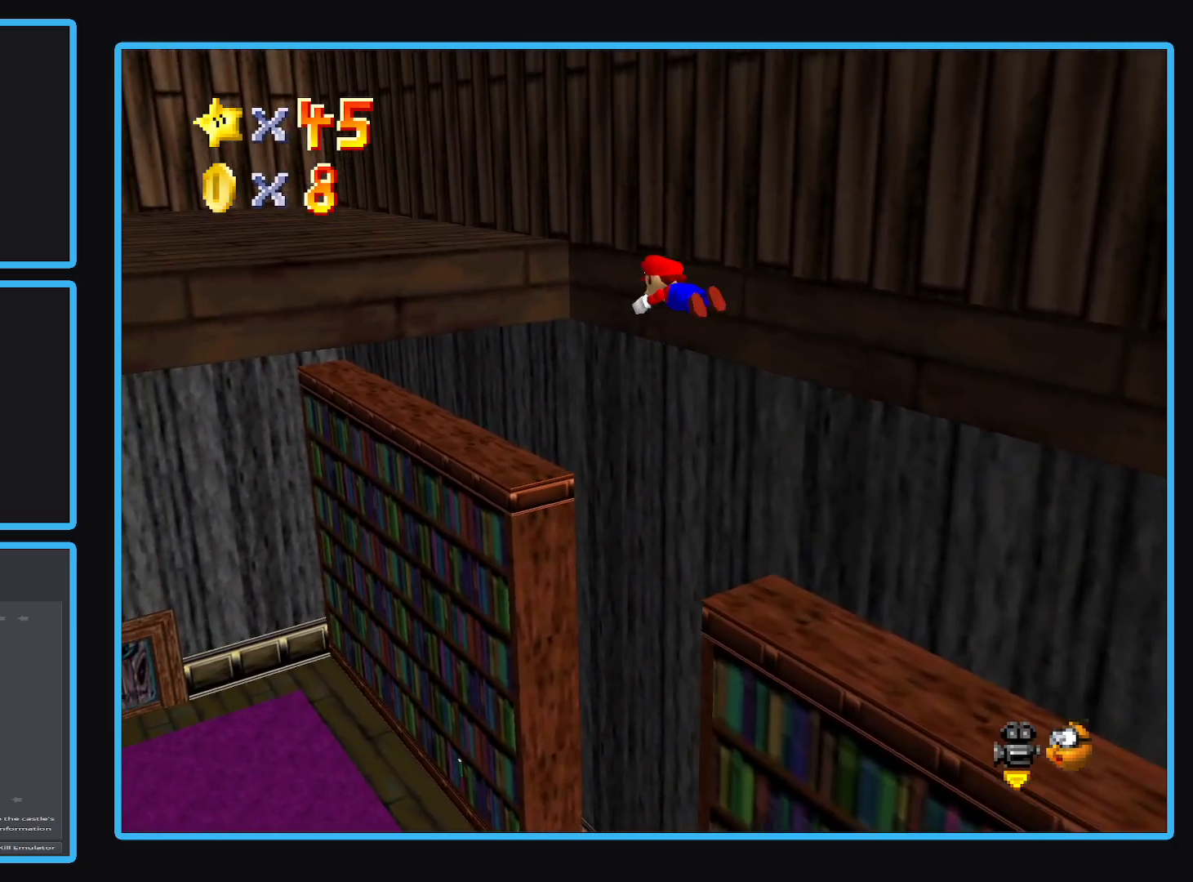
{"buttons": ["A", "X"], "left_stick": "down-left", "right_stick": "center", "events": [[450, "left_stick", "down-left"]]}
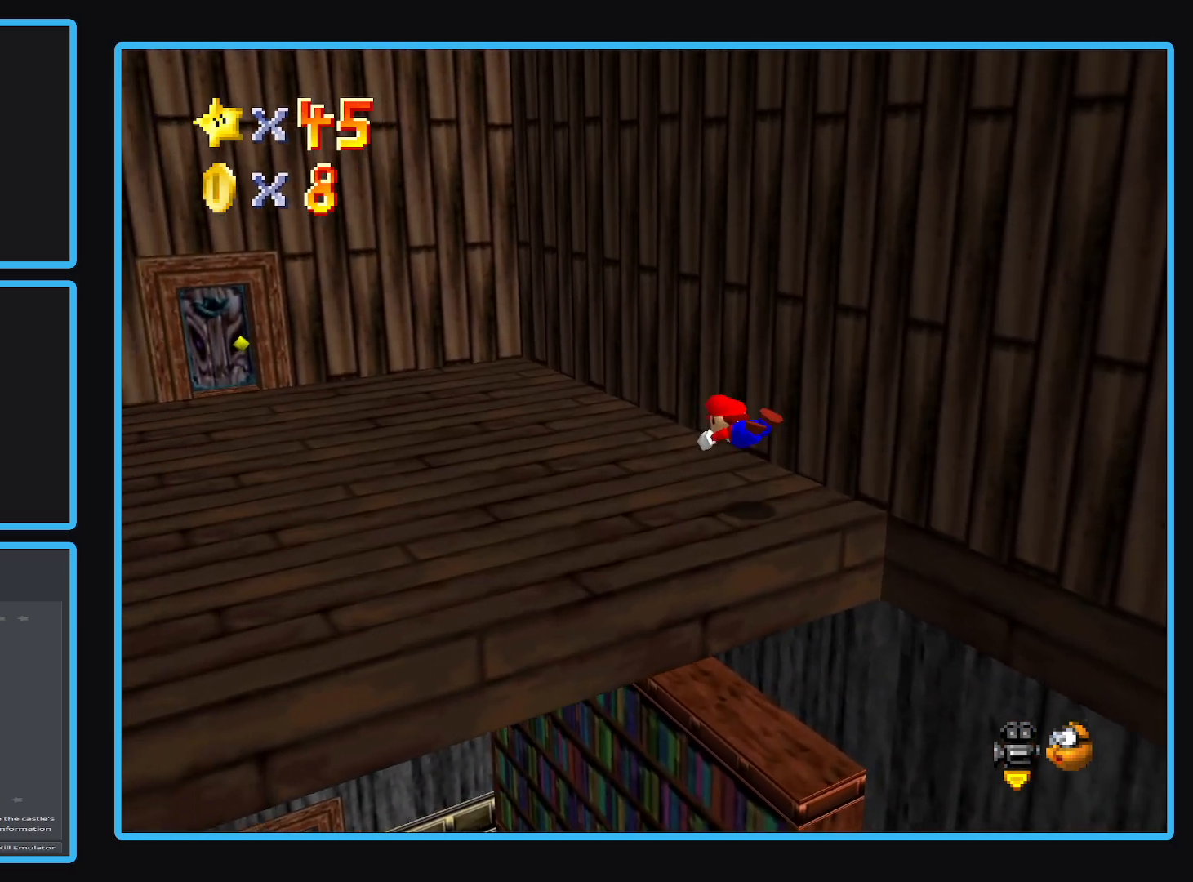
{"buttons": [], "left_stick": "left", "right_stick": "center", "events": [[33, "X", "up"], [50, "A", "up"], [200, "A", "down"], [317, "A", "up"], [417, "B", "down"], [417, "left_stick", "left"], [500, "B", "up"]]}
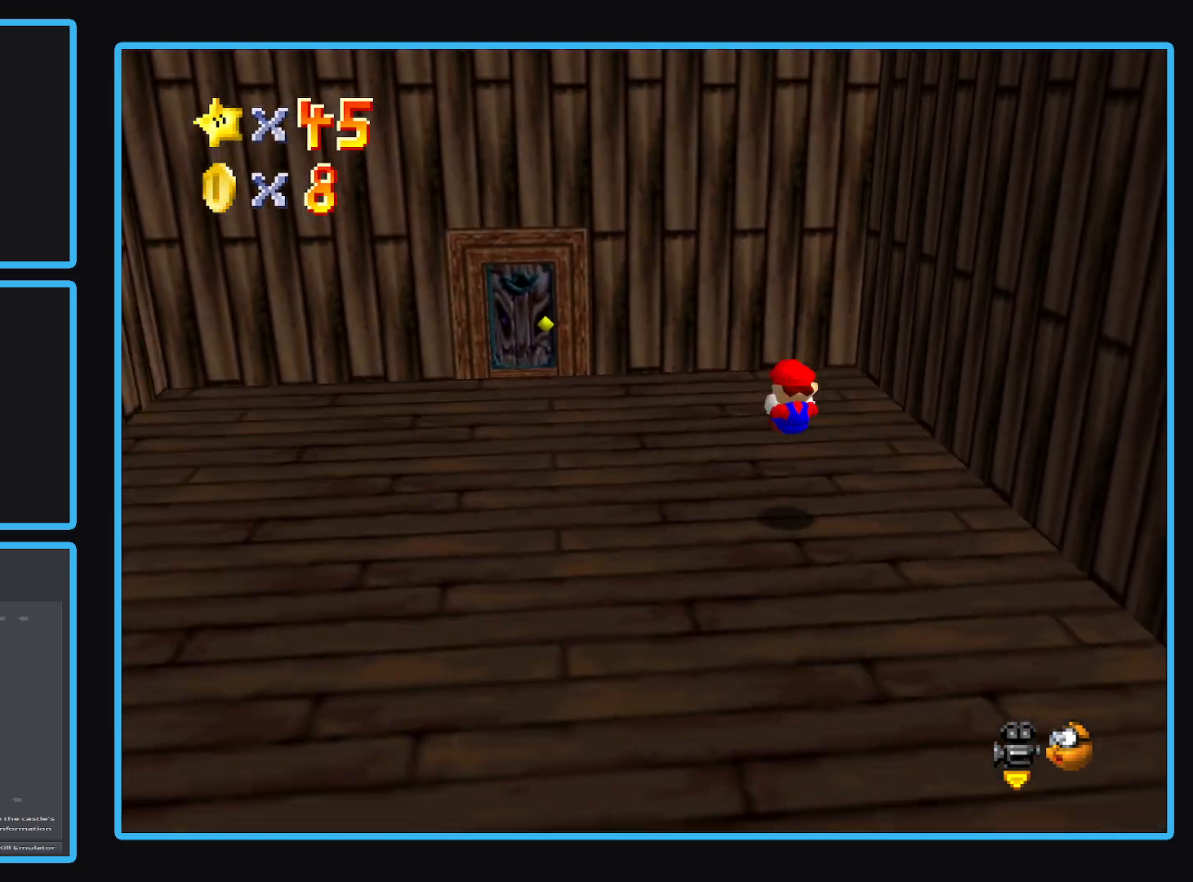
{"buttons": [], "left_stick": "up-right", "right_stick": "center", "events": [[83, "B", "down"], [100, "left_stick", "up-left"], [183, "B", "up"], [233, "B", "down"], [350, "B", "up"], [400, "left_stick", "up-right"]]}
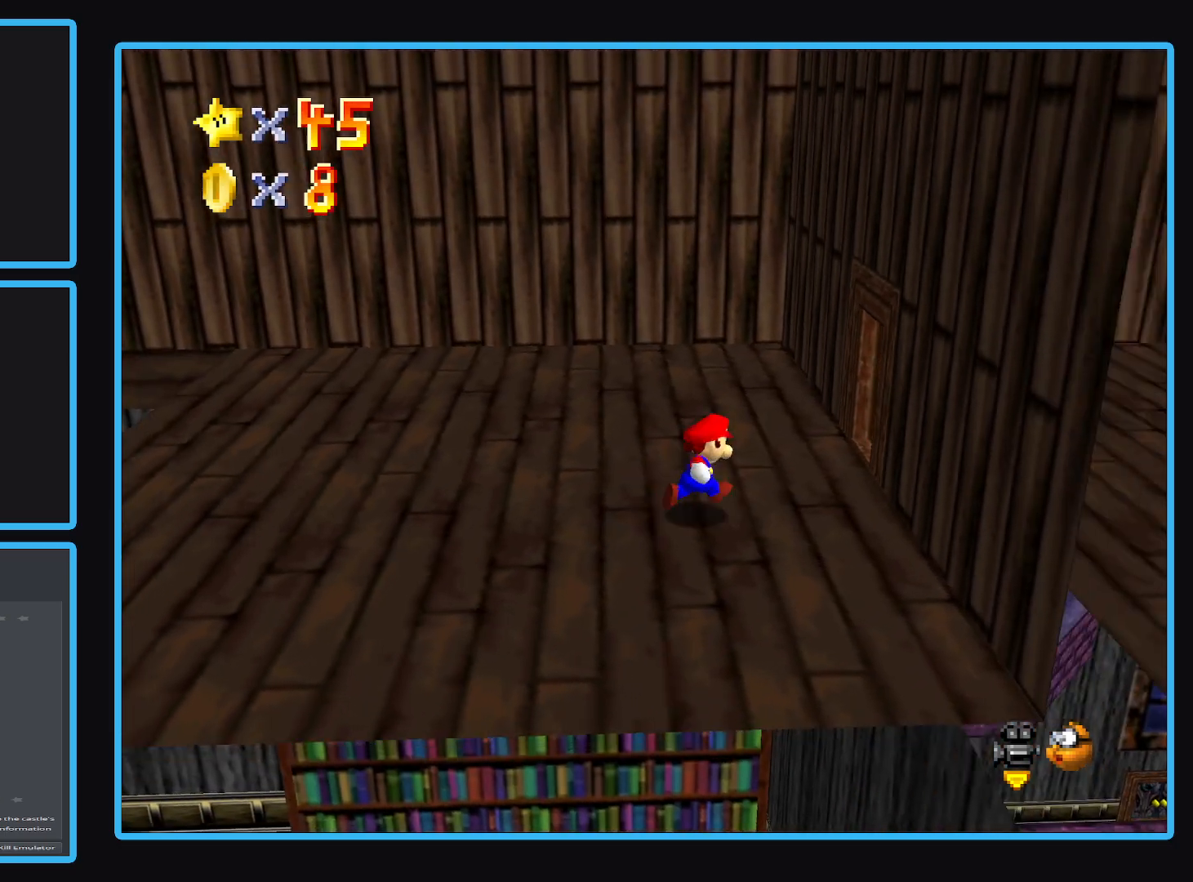
{"buttons": [], "left_stick": "up-right", "right_stick": "center", "events": []}
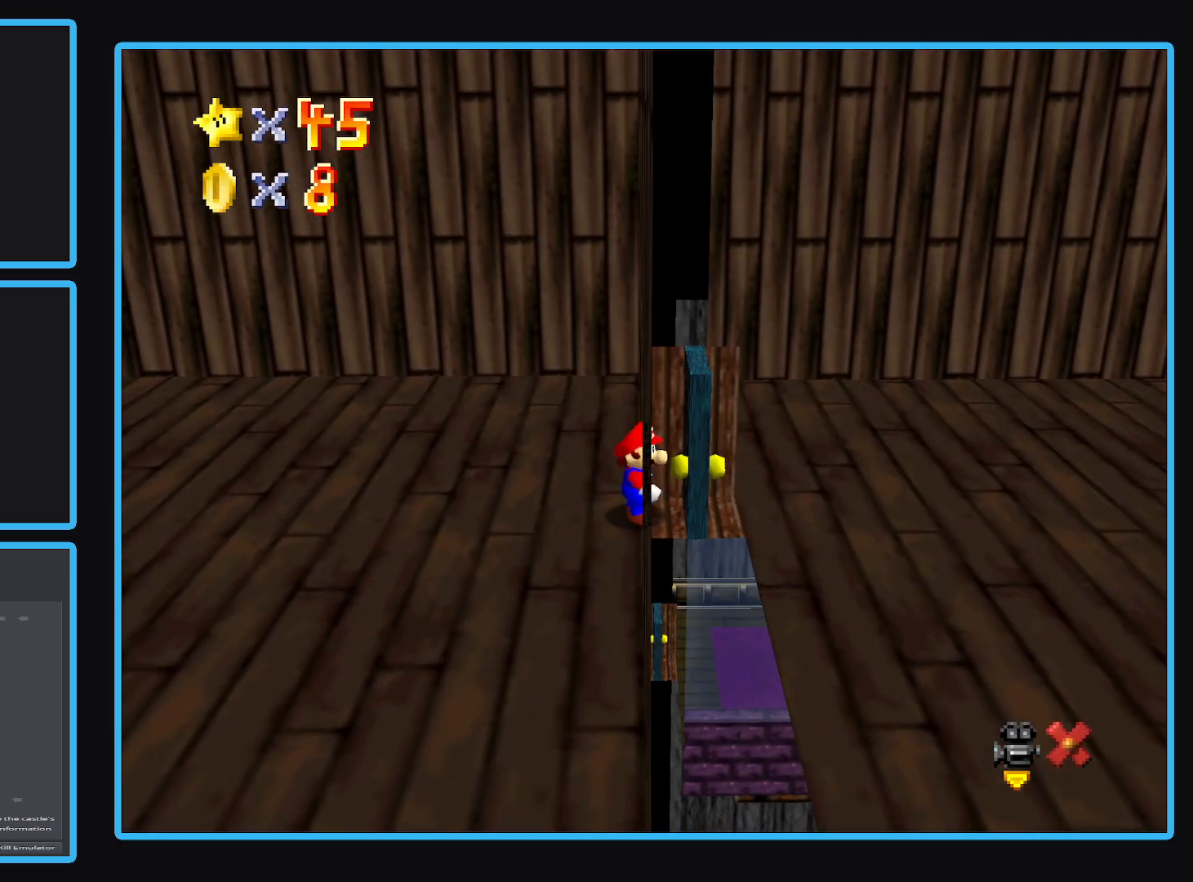
{"buttons": [], "left_stick": "right", "right_stick": "center", "events": [[67, "Y", "down"], [167, "Y", "up"], [250, "left_stick", "right"]]}
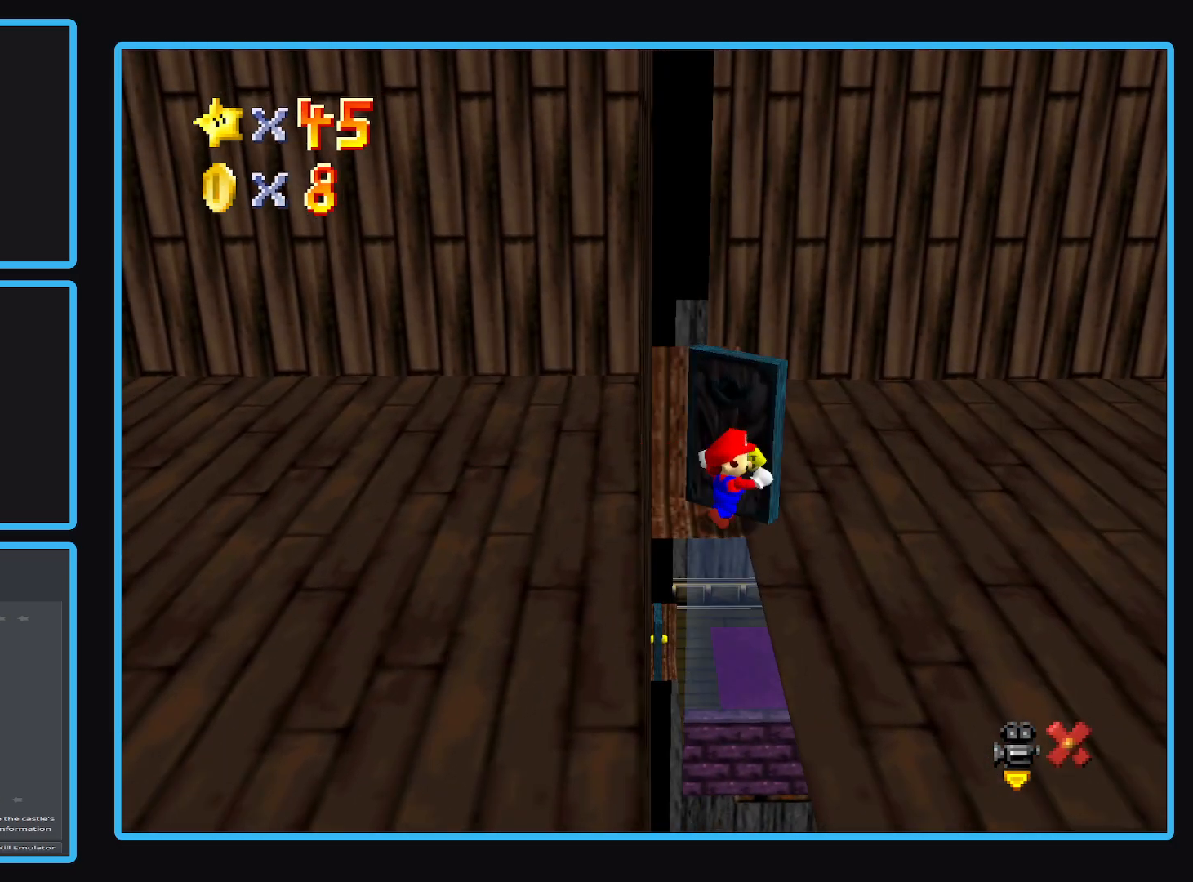
{"buttons": [], "left_stick": "right", "right_stick": "center", "events": []}
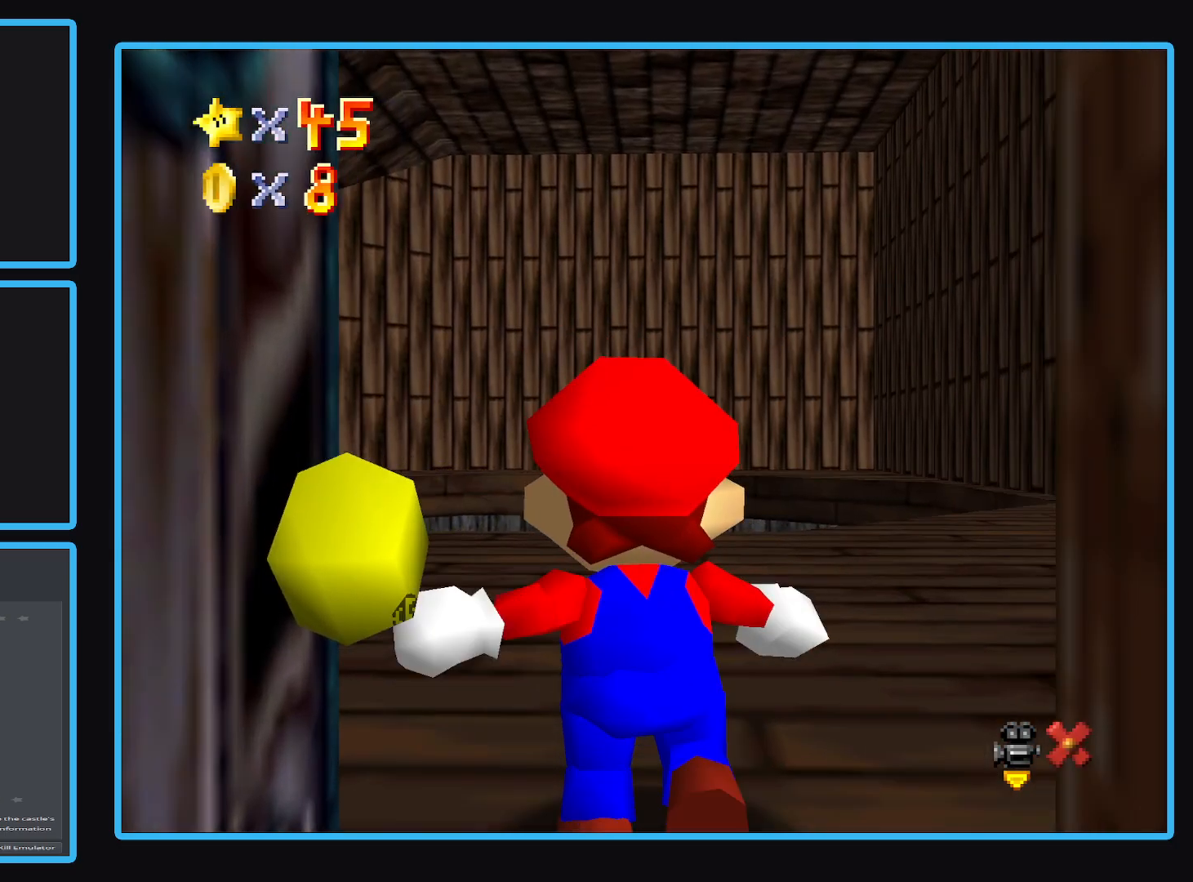
{"buttons": [], "left_stick": "right", "right_stick": "center", "events": []}
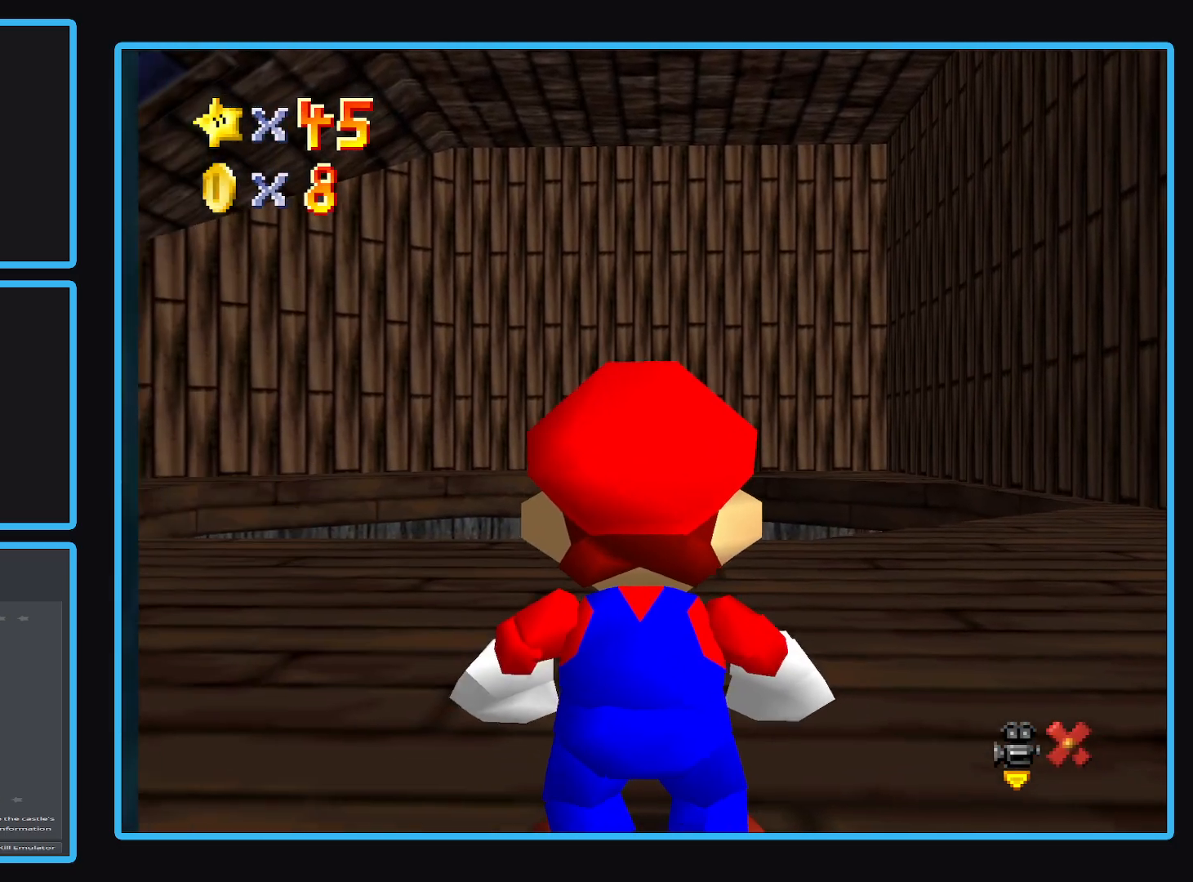
{"buttons": [], "left_stick": "right", "right_stick": "center", "events": []}
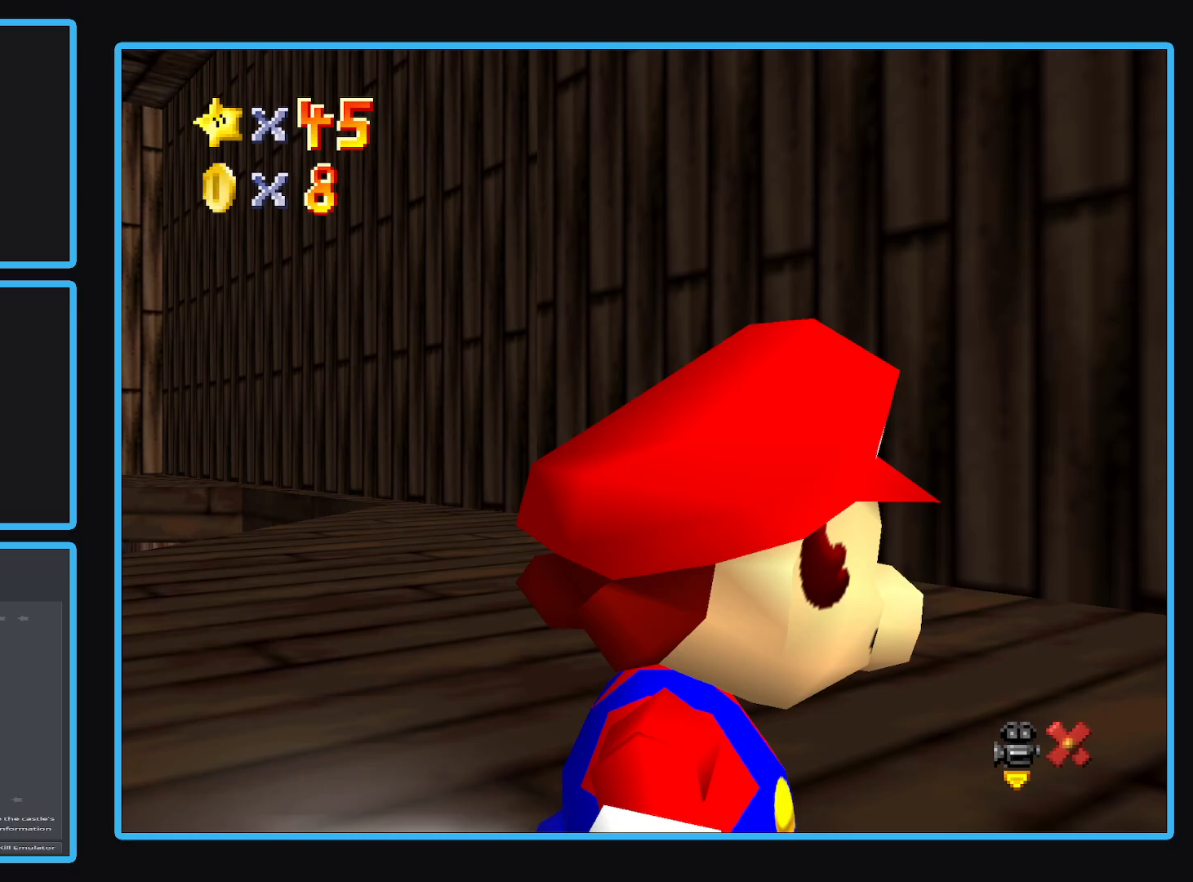
{"buttons": [], "left_stick": "up-left", "right_stick": "center", "events": [[50, "left_stick", "up"], [167, "Y", "down"], [200, "left_stick", "up-left"], [300, "Y", "up"]]}
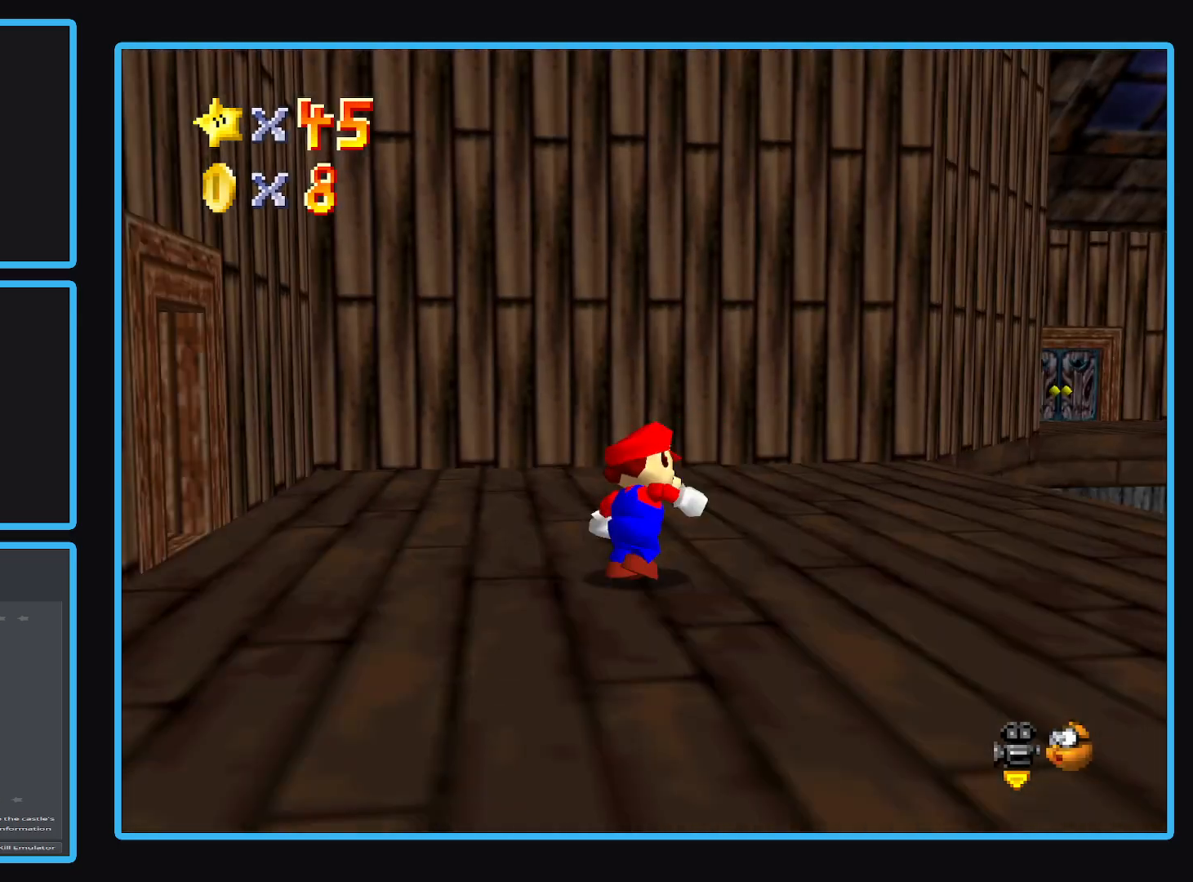
{"buttons": [], "left_stick": "right", "right_stick": "center", "events": [[50, "B", "down"], [200, "B", "up"], [283, "left_stick", "up-right"], [400, "left_stick", "right"]]}
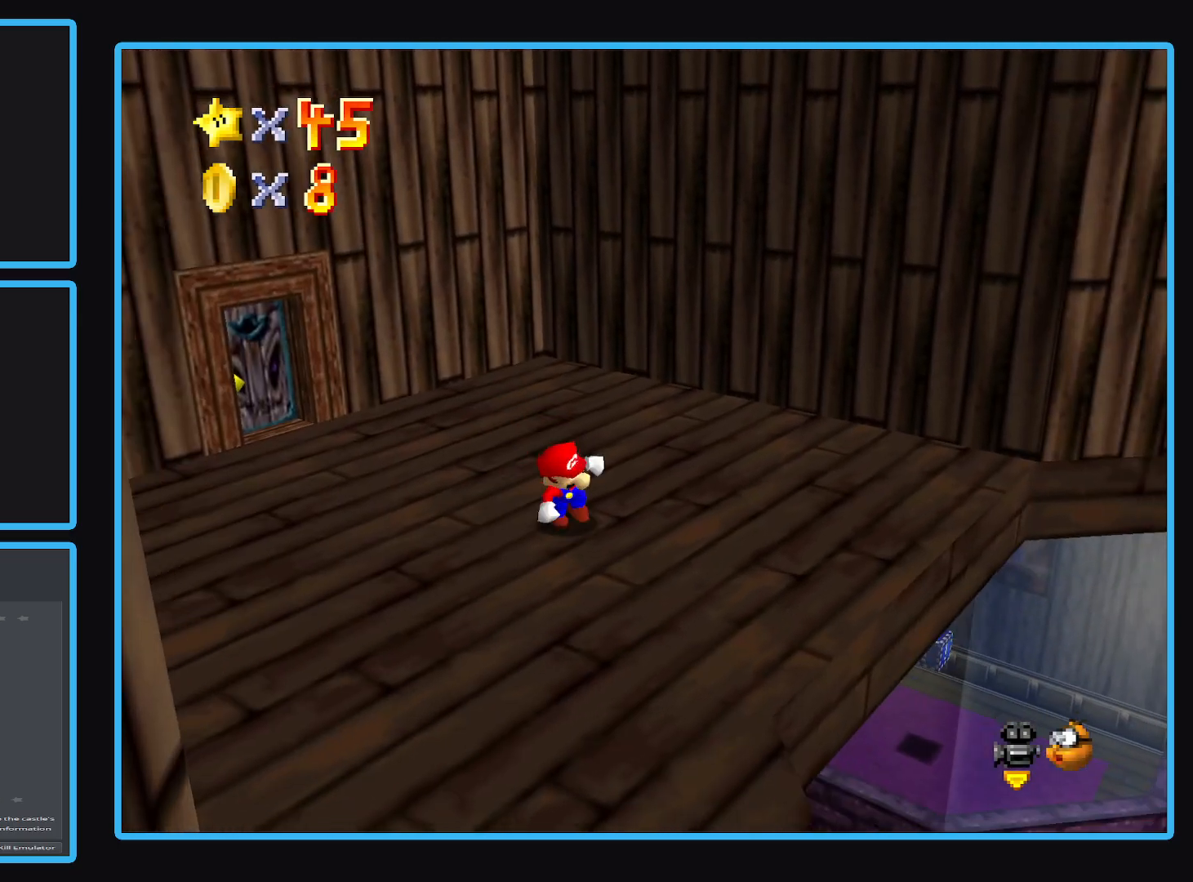
{"buttons": [], "left_stick": "center", "right_stick": "center", "events": [[17, "Y", "down"], [117, "Y", "up"], [200, "Y", "down"], [217, "left_stick", "center"], [317, "Y", "up"]]}
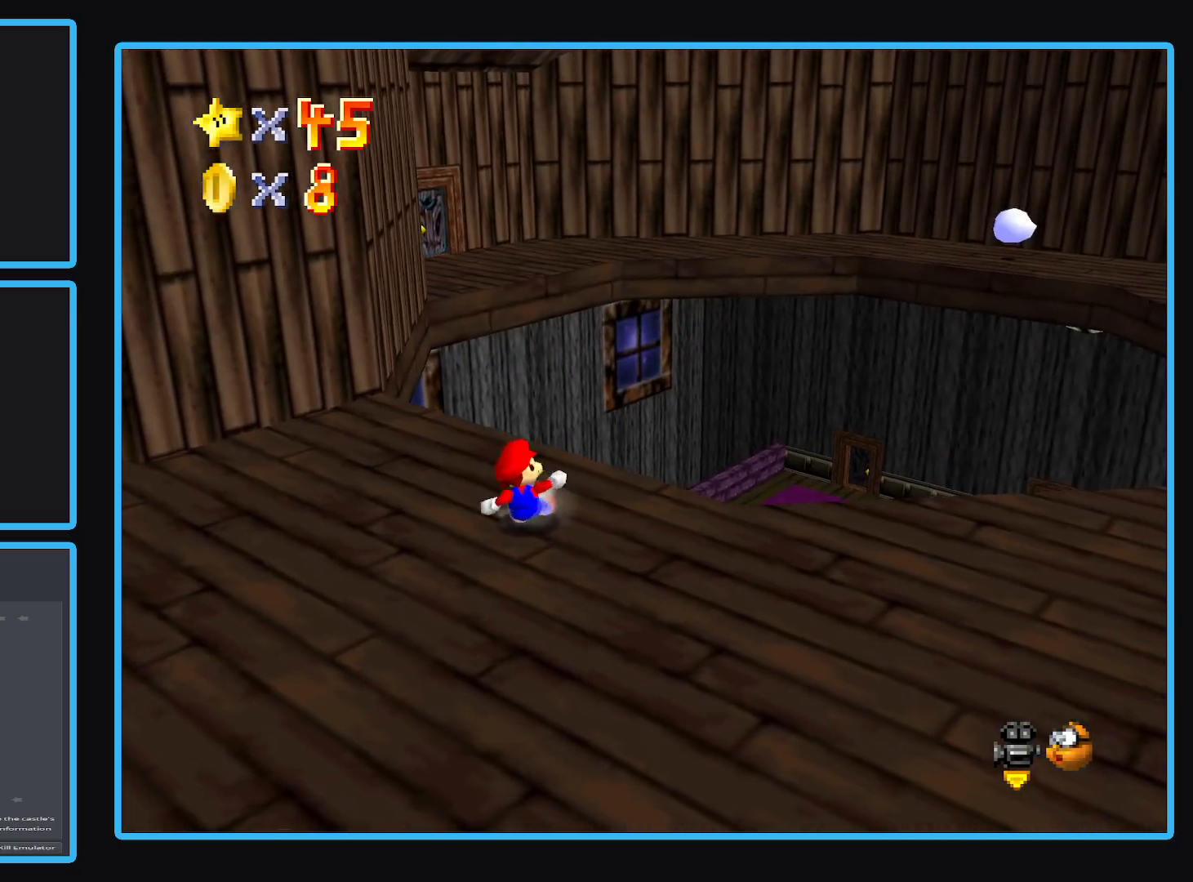
{"buttons": [], "left_stick": "right", "right_stick": "center", "events": [[200, "left_stick", "right"], [250, "Y", "down"], [300, "Y", "up"]]}
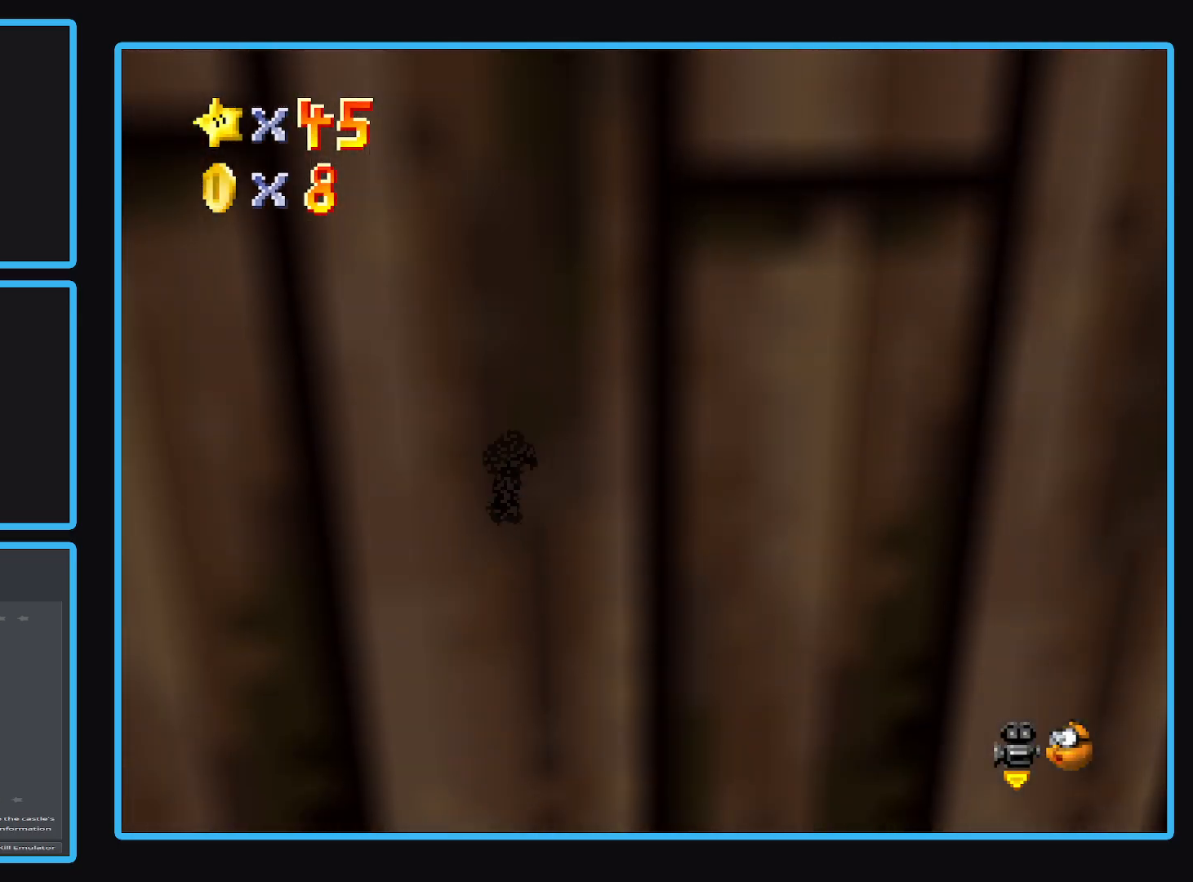
{"buttons": [], "left_stick": "up", "right_stick": "center", "events": [[150, "Y", "down"], [150, "left_stick", "up-right"], [267, "Y", "up"], [417, "left_stick", "up"]]}
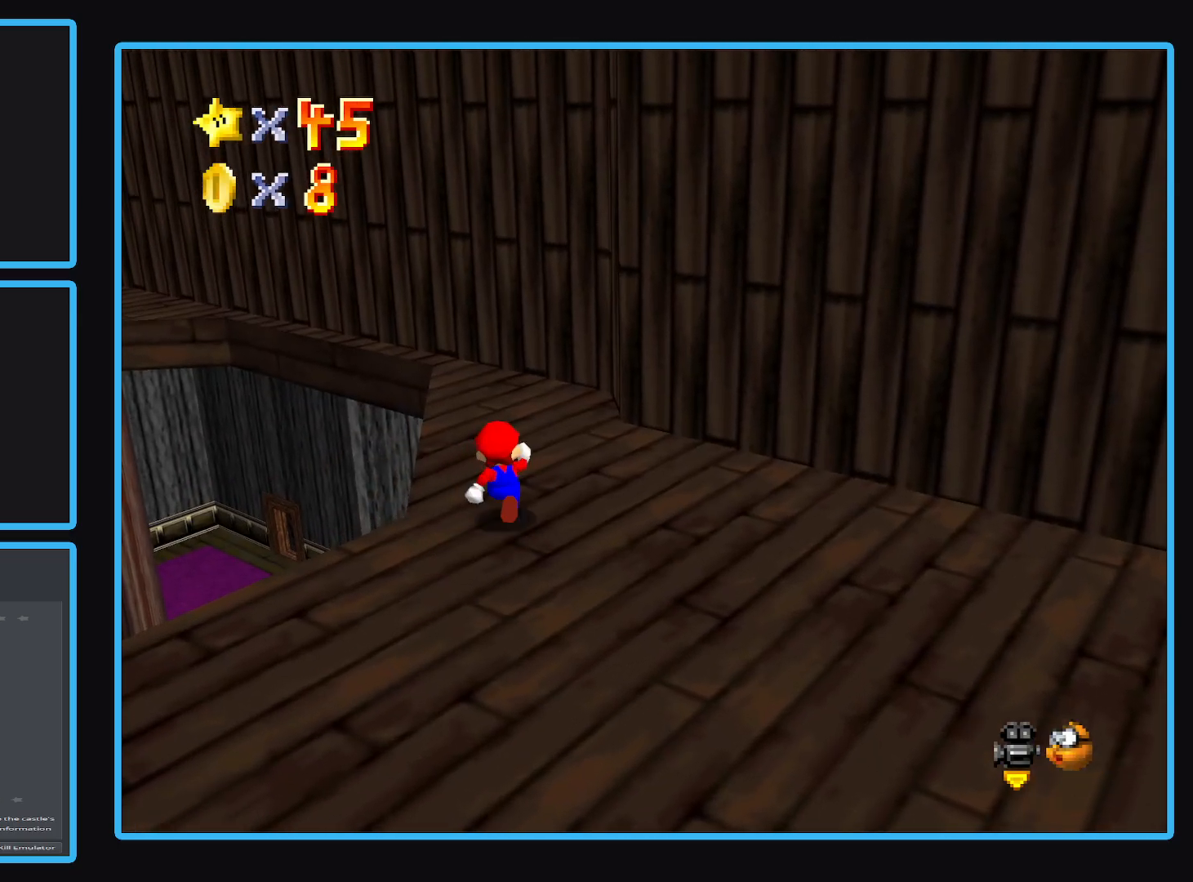
{"buttons": [], "left_stick": "up", "right_stick": "center", "events": []}
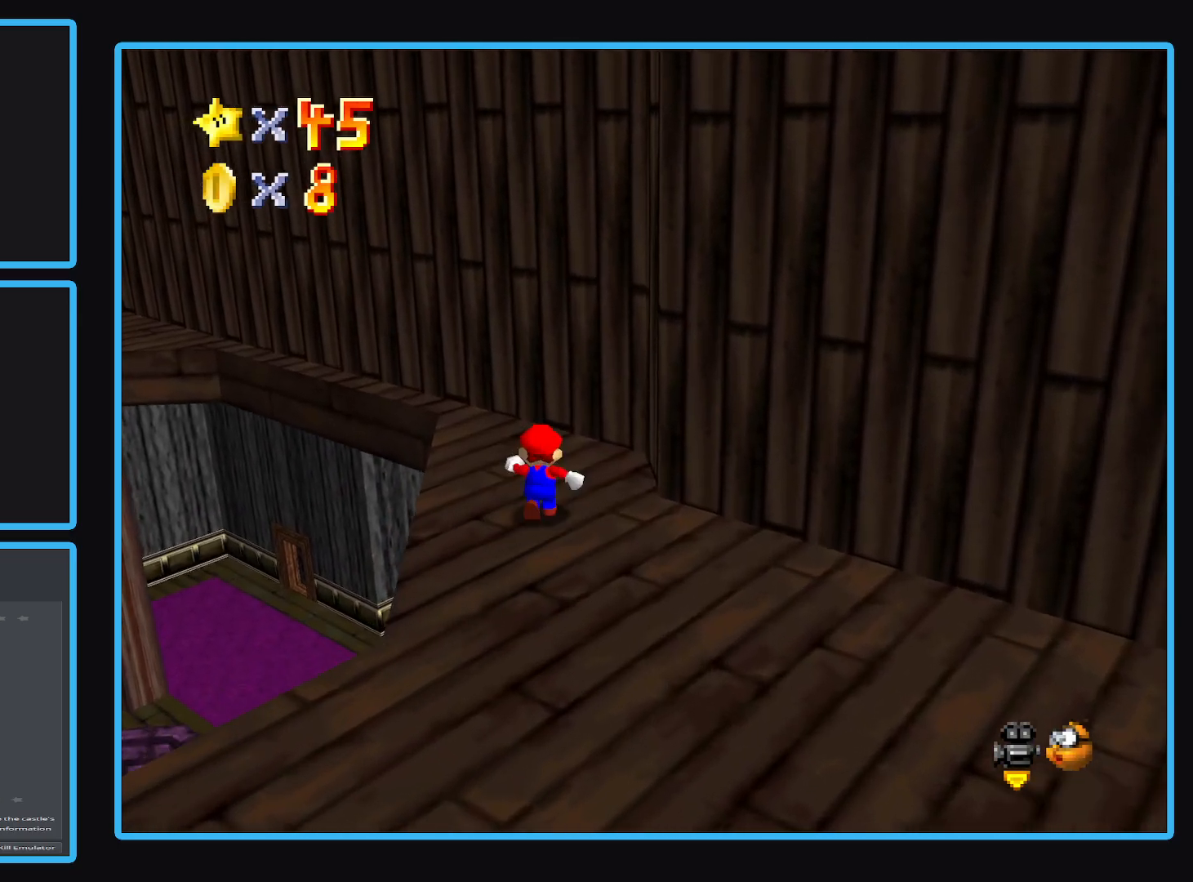
{"buttons": ["A", "L2"], "left_stick": "up-left", "right_stick": "center", "events": [[167, "left_stick", "up-left"], [333, "L2", "down"], [400, "A", "down"]]}
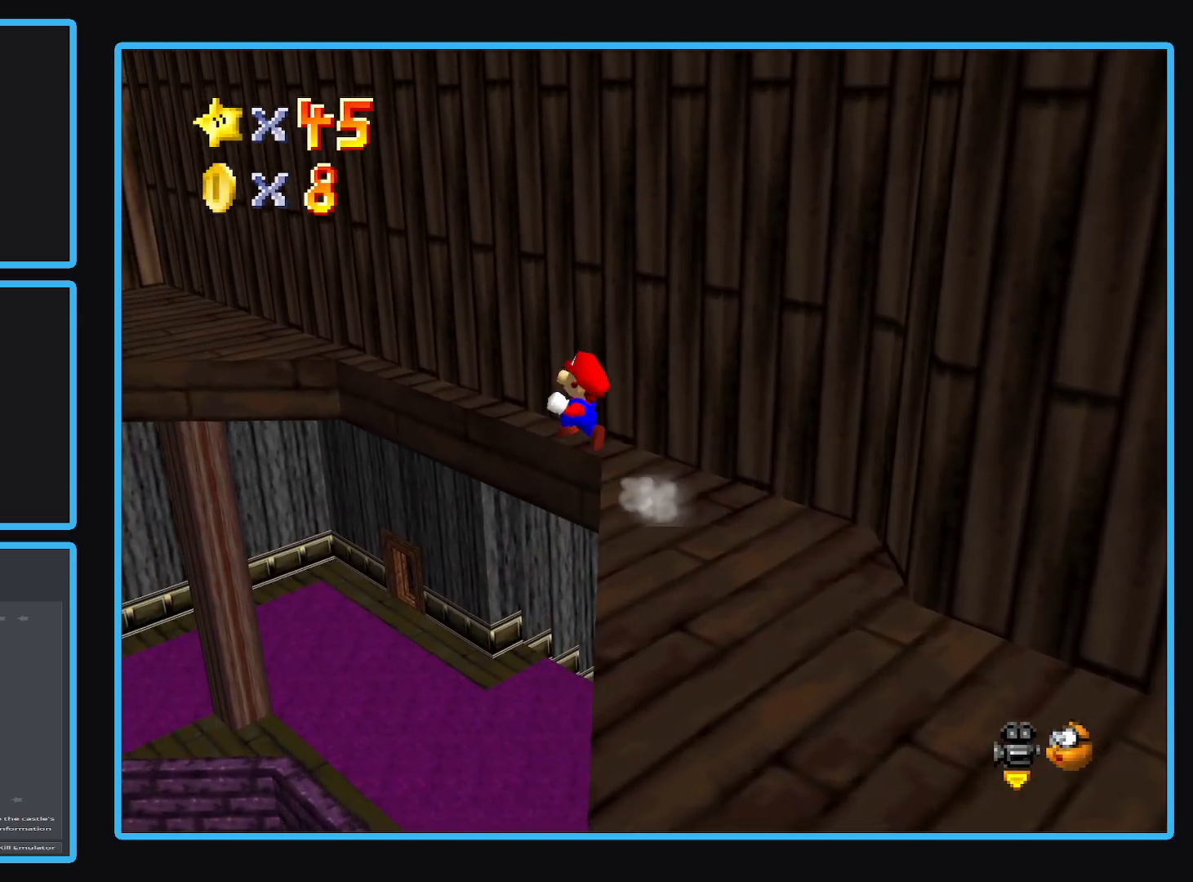
{"buttons": [], "left_stick": "up", "right_stick": "center", "events": [[50, "L2", "up"], [133, "left_stick", "up"], [367, "A", "up"]]}
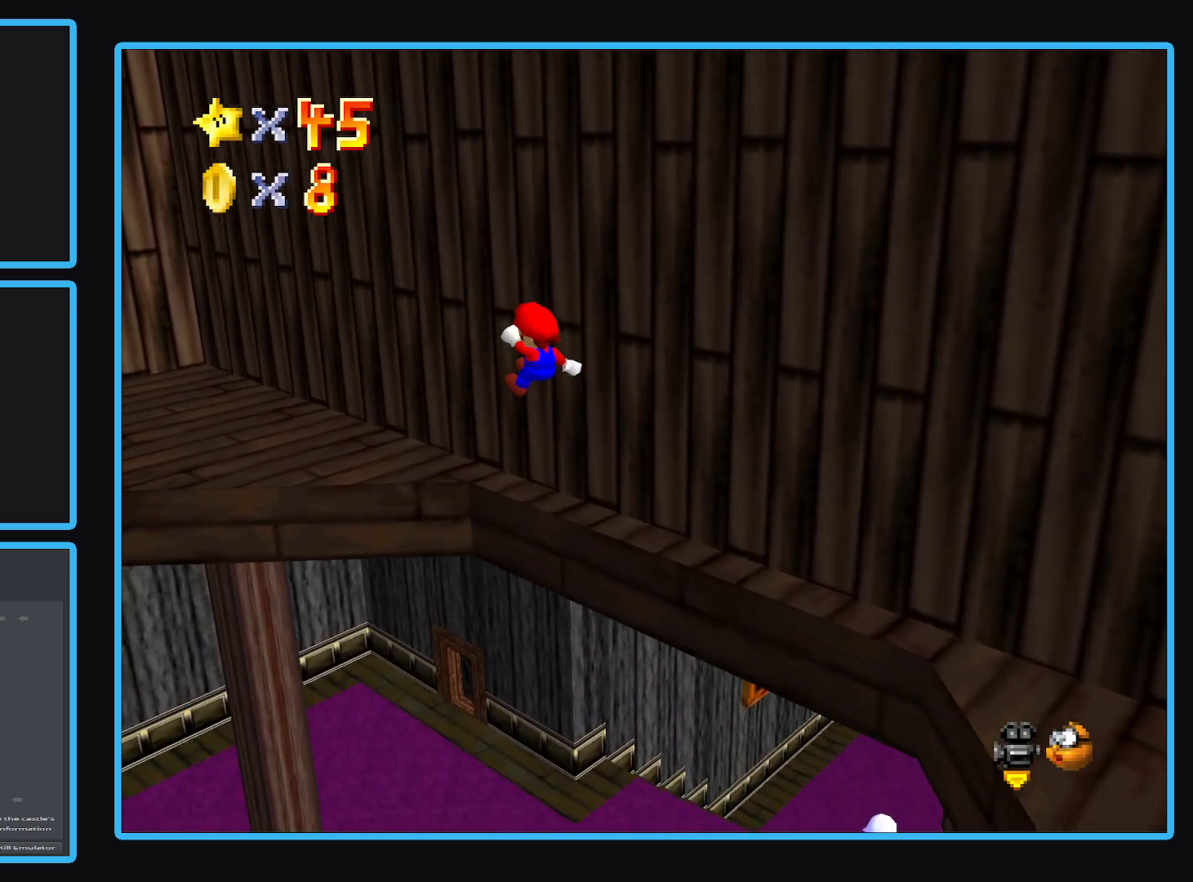
{"buttons": [], "left_stick": "center", "right_stick": "center", "events": [[67, "left_stick", "up-left"], [250, "left_stick", "down-left"], [333, "left_stick", "center"]]}
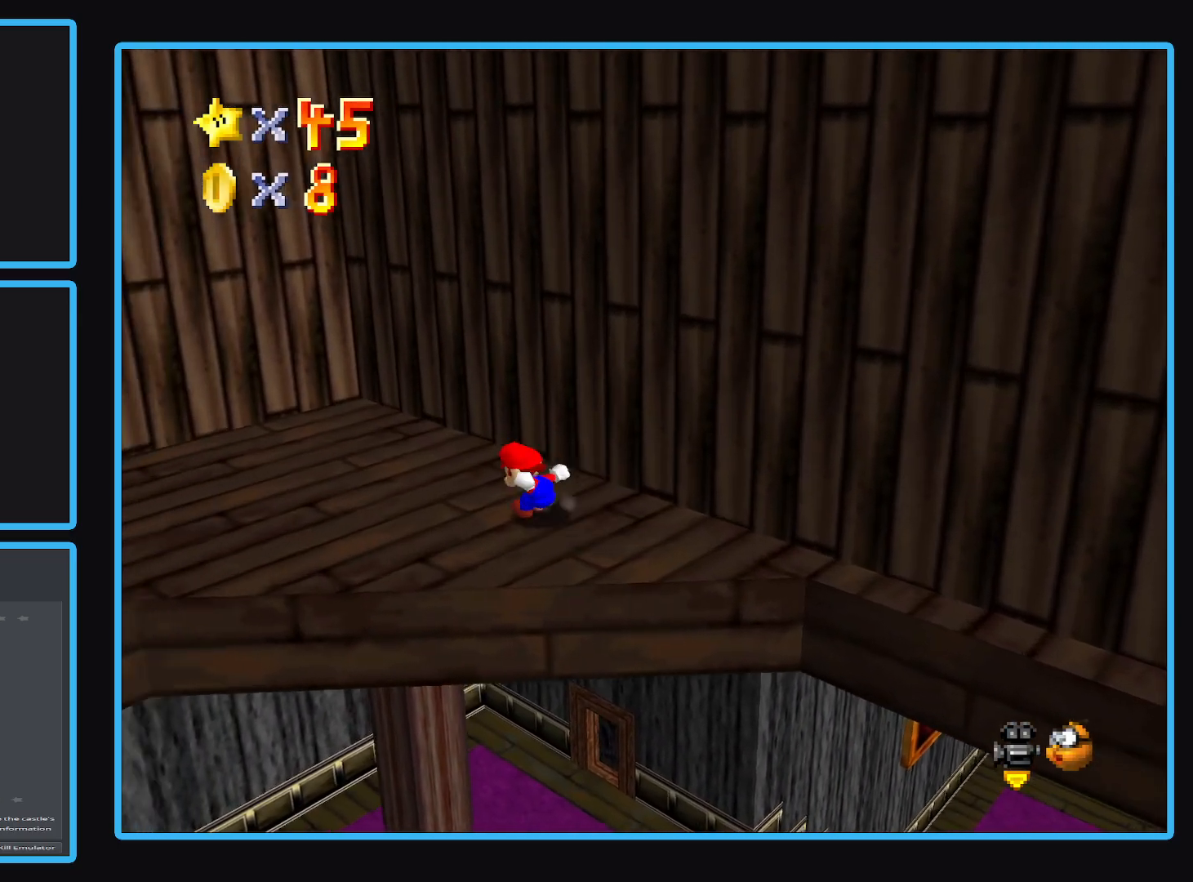
{"buttons": [], "left_stick": "center", "right_stick": "center", "events": [[200, "Y", "down"], [283, "Y", "up"], [400, "Y", "down"], [500, "Y", "up"]]}
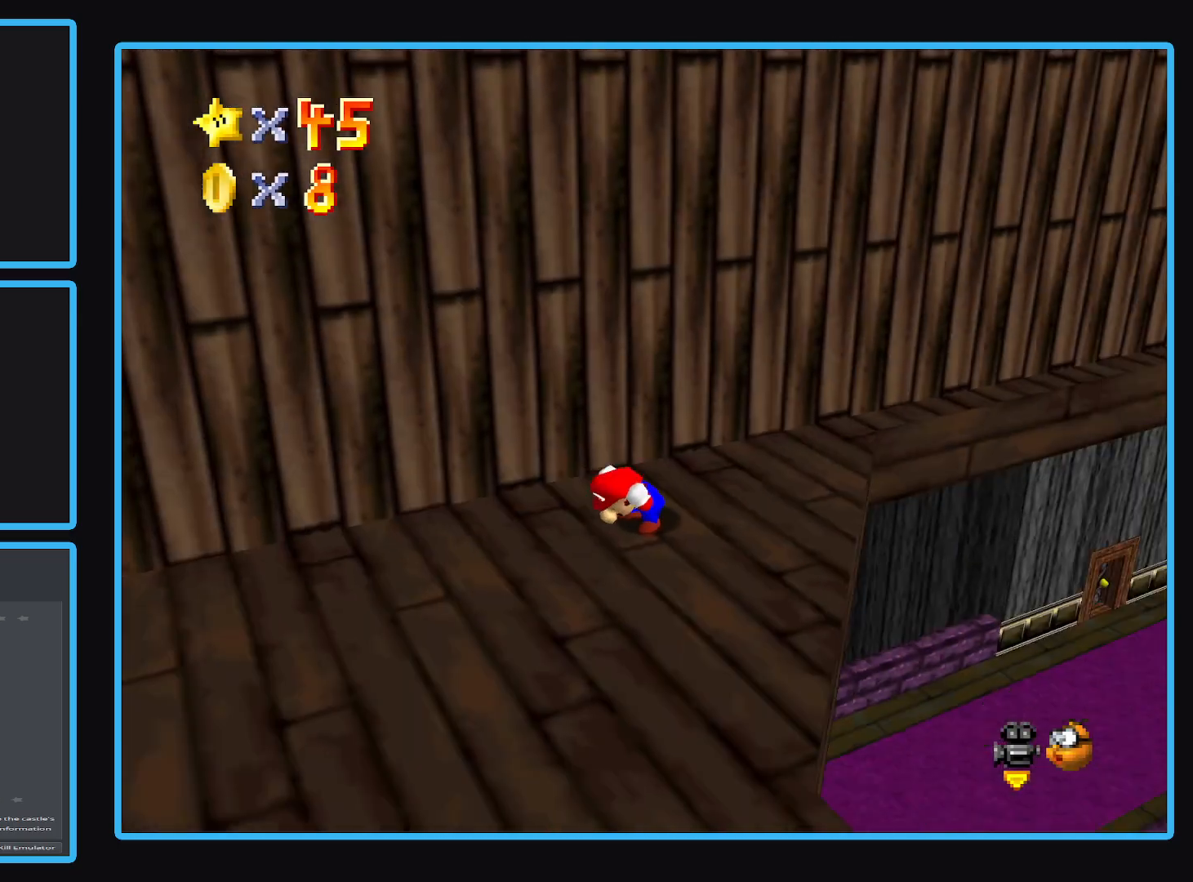
{"buttons": [], "left_stick": "right", "right_stick": "center", "events": [[100, "Y", "down"], [200, "Y", "up"], [267, "left_stick", "right"], [300, "Y", "down"], [400, "Y", "up"]]}
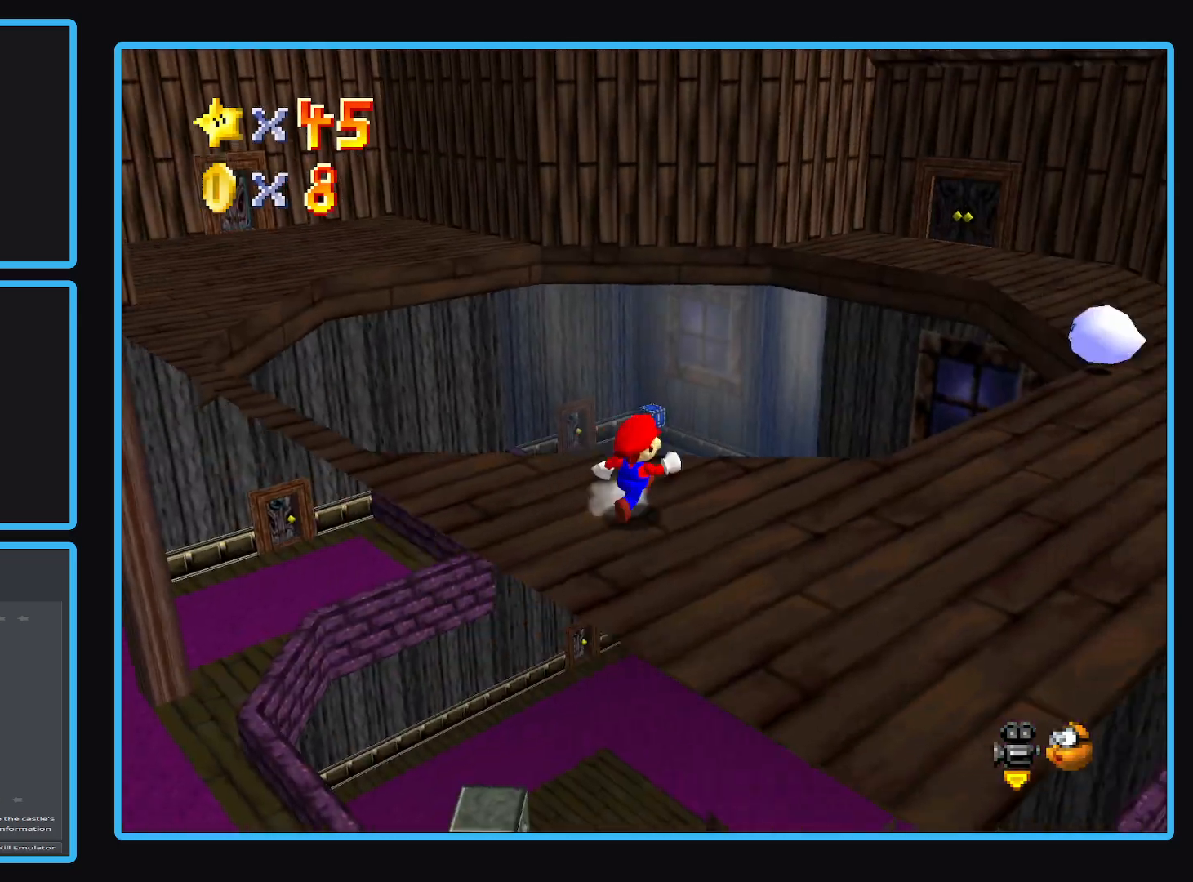
{"buttons": [], "left_stick": "right", "right_stick": "center", "events": []}
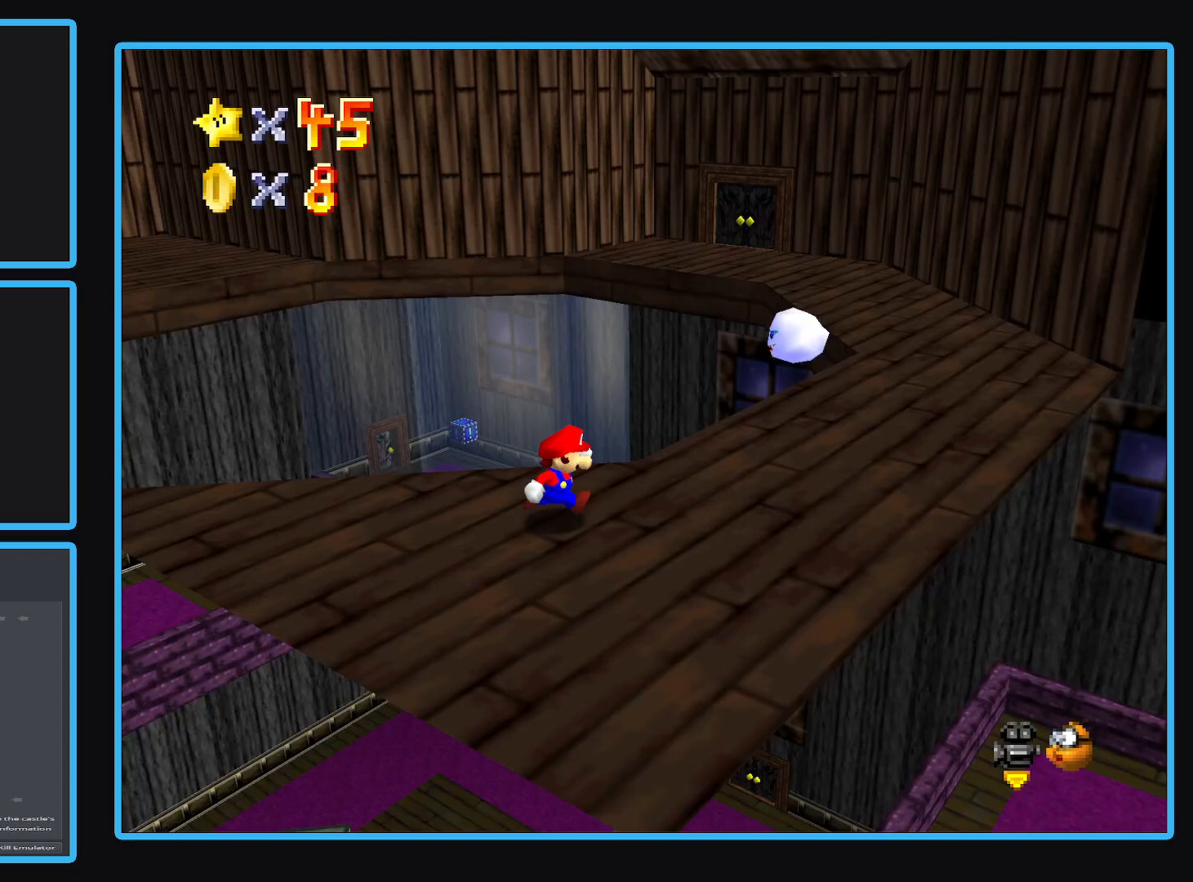
{"buttons": [], "left_stick": "up-right", "right_stick": "center", "events": [[500, "left_stick", "up-right"]]}
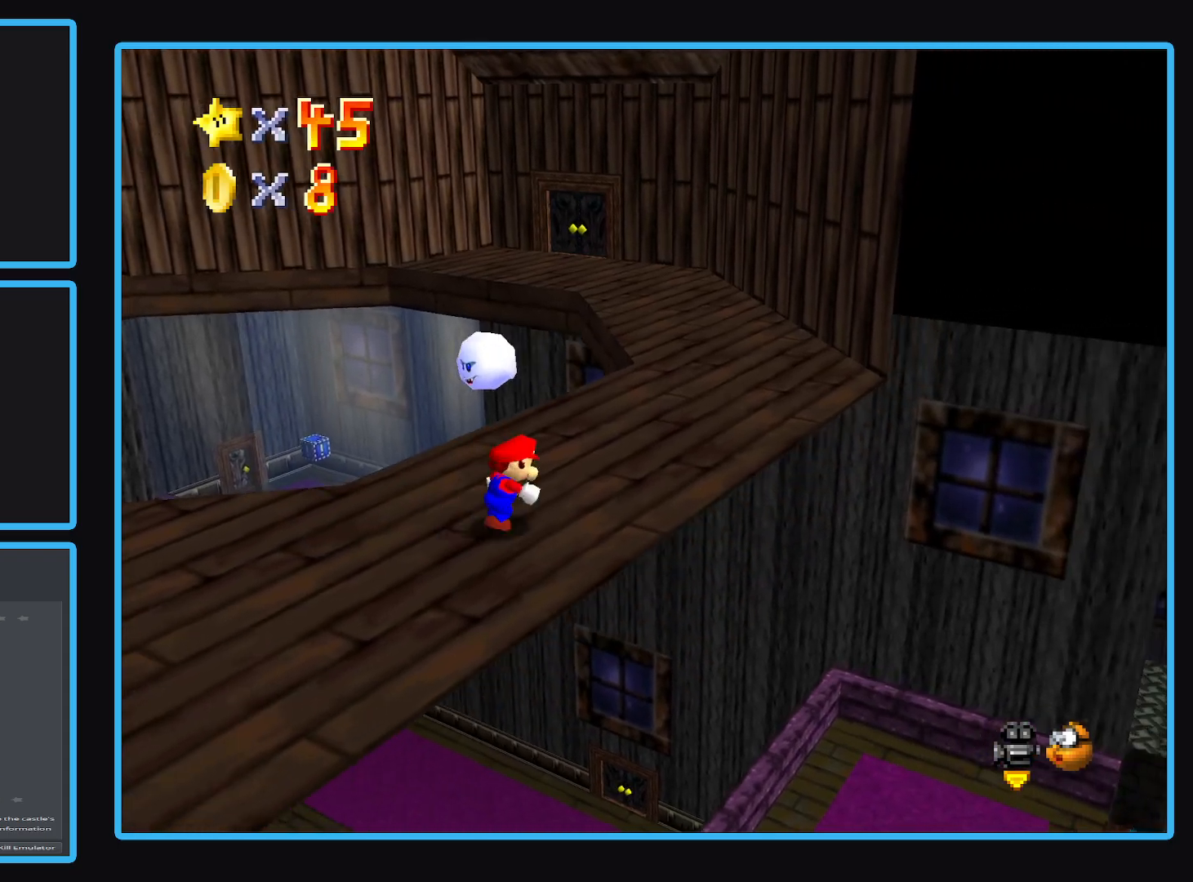
{"buttons": [], "left_stick": "up-right", "right_stick": "center", "events": []}
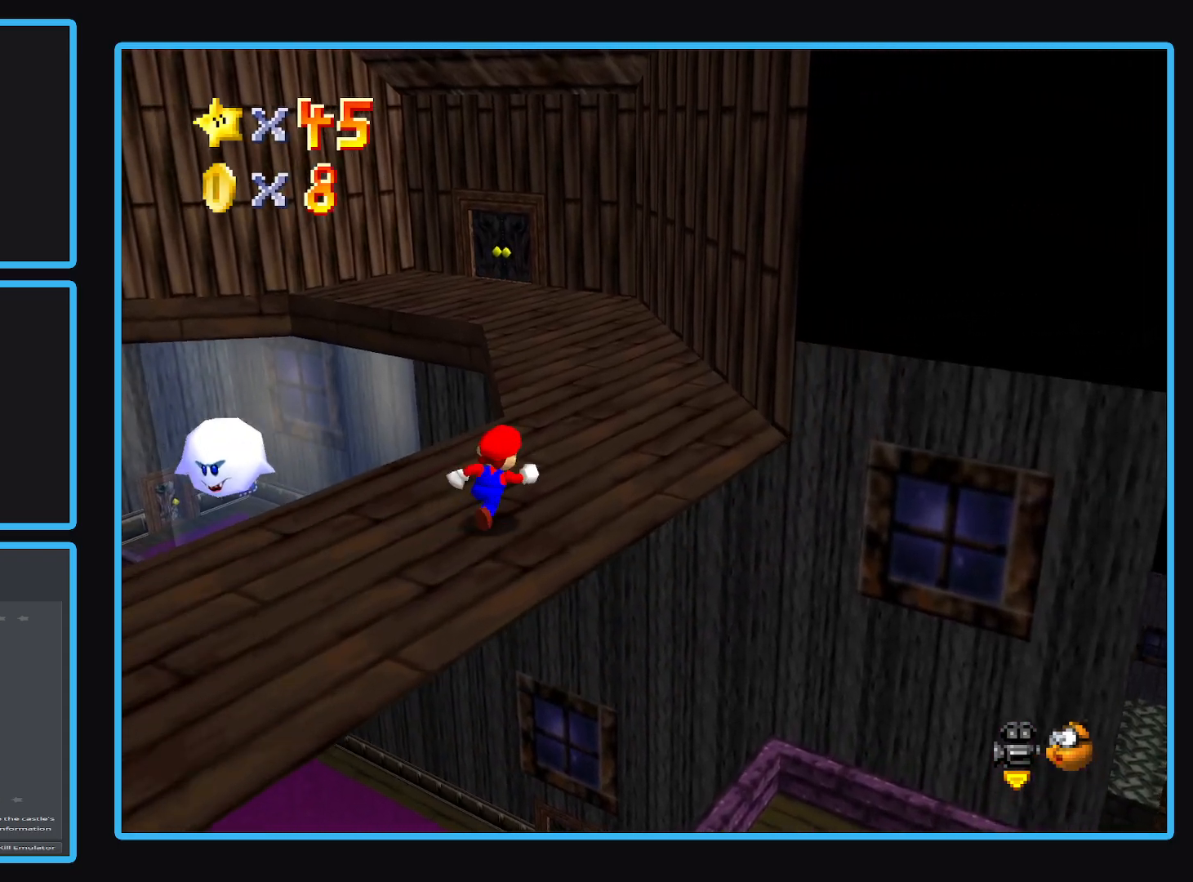
{"buttons": [], "left_stick": "up-right", "right_stick": "center", "events": []}
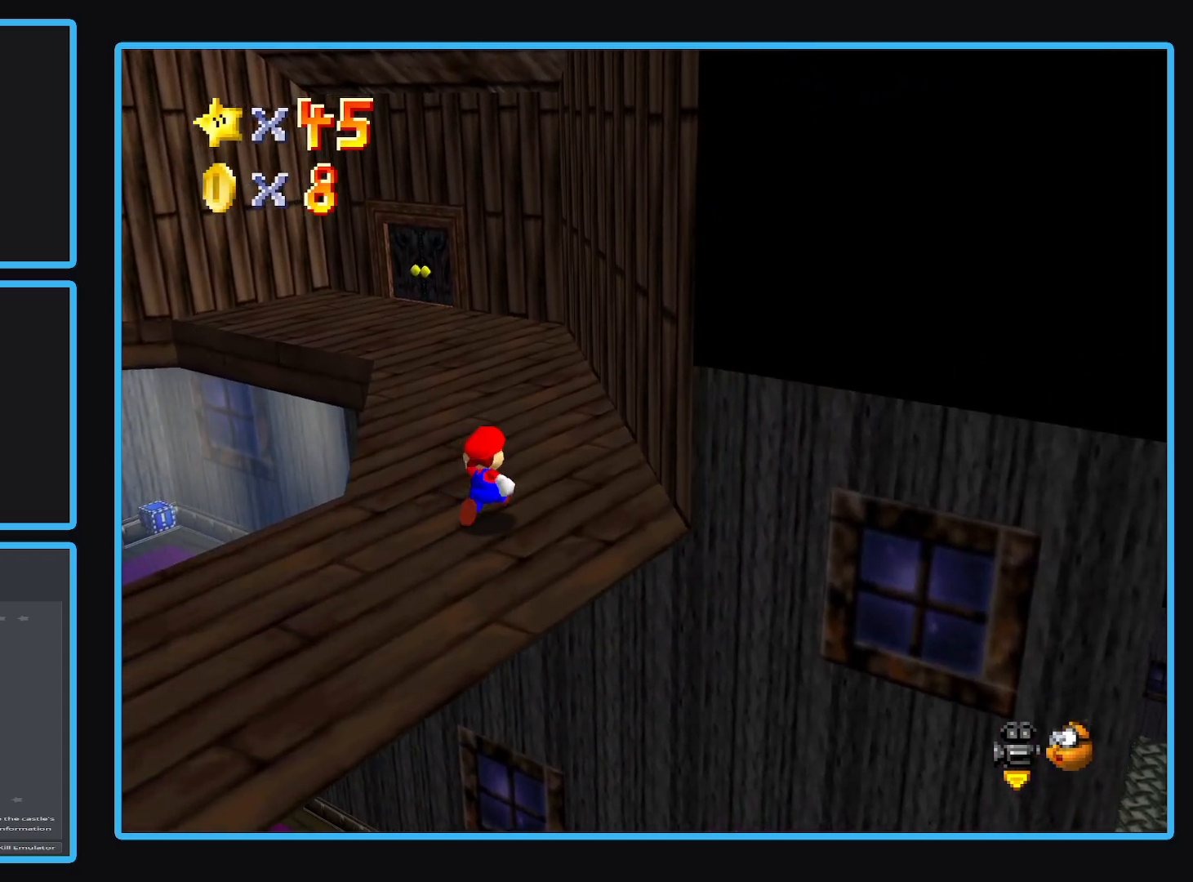
{"buttons": [], "left_stick": "up-right", "right_stick": "center", "events": [[33, "B", "down"], [167, "B", "up"], [233, "B", "down"], [350, "B", "up"]]}